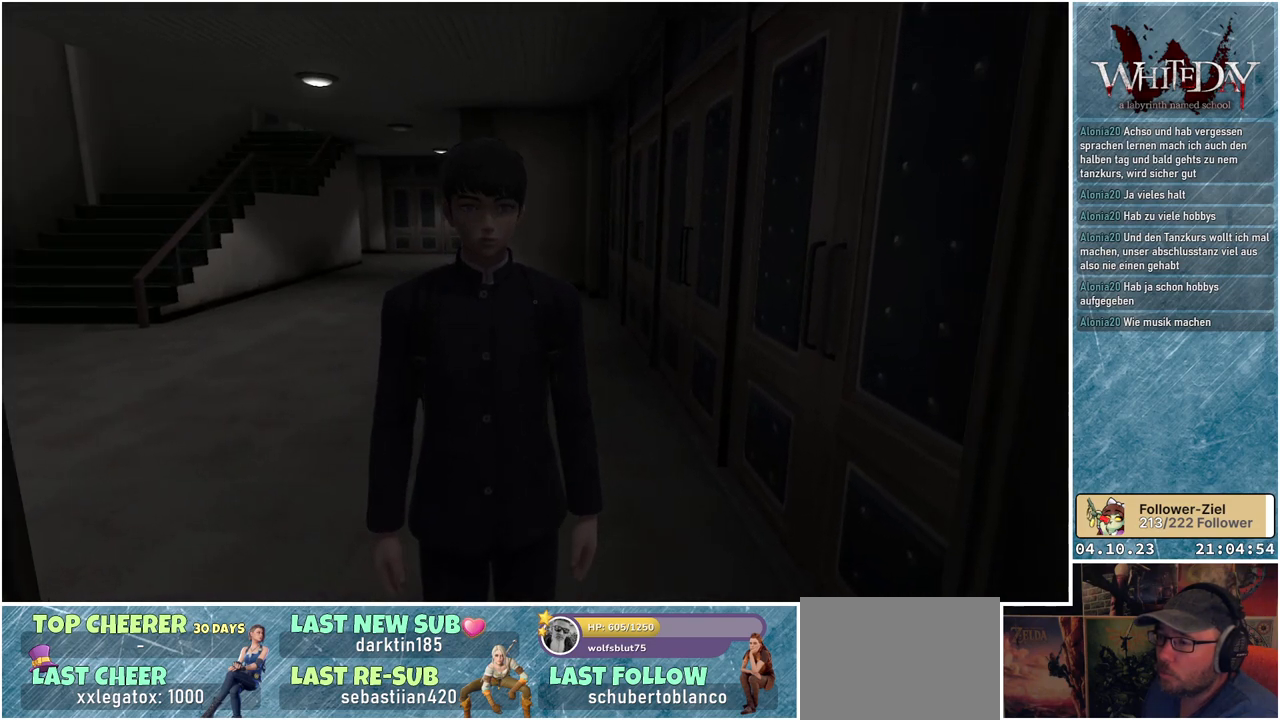
Gameplay with a controller (Xbox layout); each line is a JSON object with the inputs held at the frame after it. "events" lists button and stick changes between this image and that frame as [ms after this image, input, new state], when the widget could be followed in between. Not read: L3 R3.
{"buttons": [], "left_stick": "center", "right_stick": "center", "events": [[17, "right_stick", "up-left"], [217, "right_stick", "center"]]}
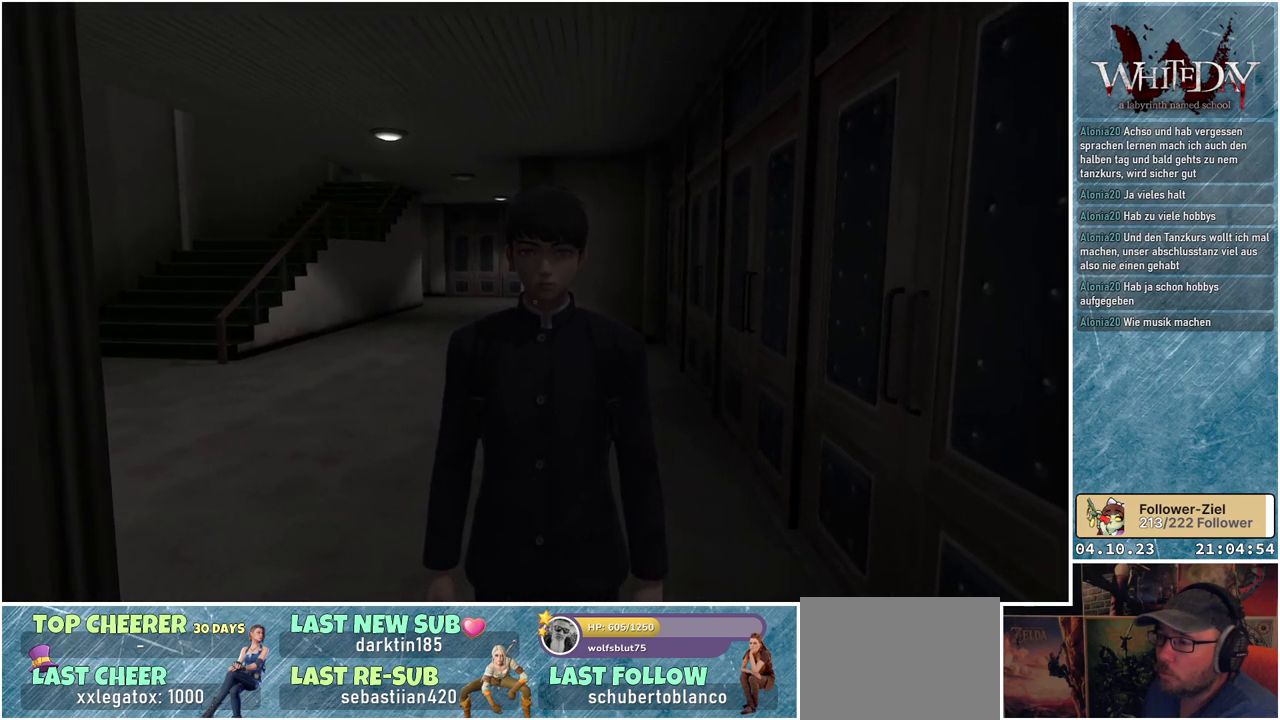
{"buttons": [], "left_stick": "center", "right_stick": "center", "events": []}
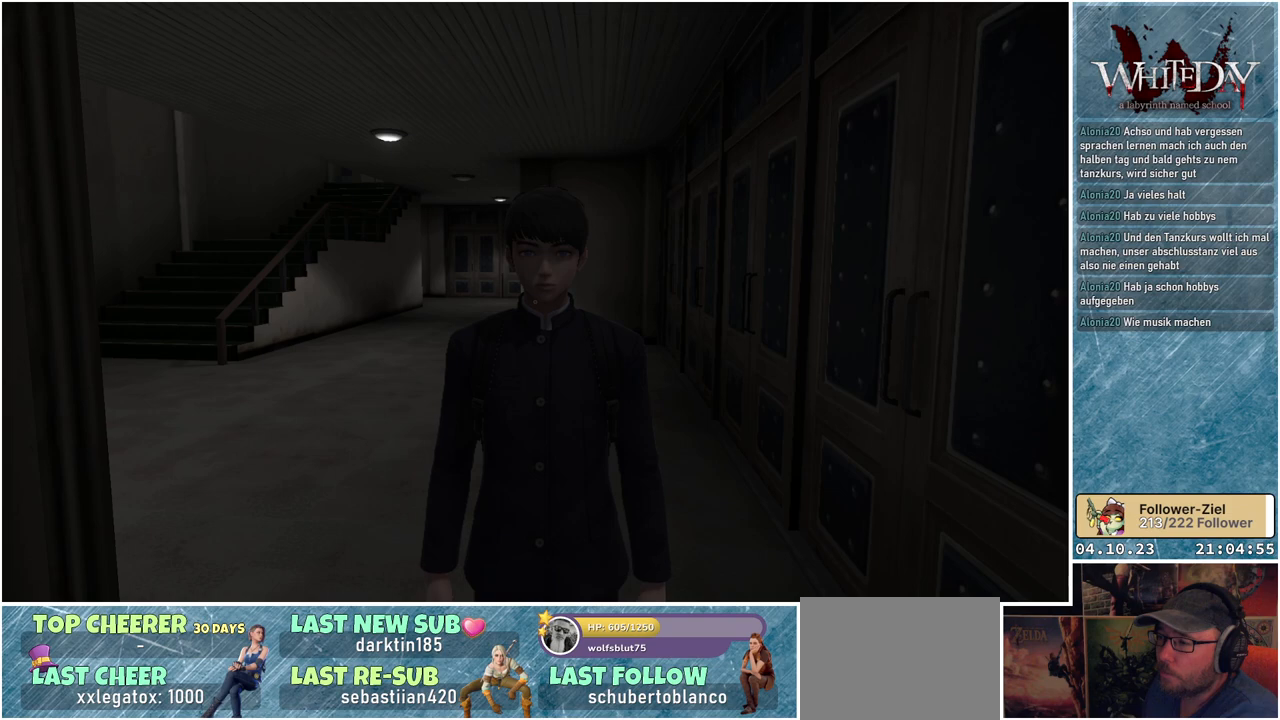
{"buttons": [], "left_stick": "center", "right_stick": "down-left", "events": [[150, "right_stick", "down-left"]]}
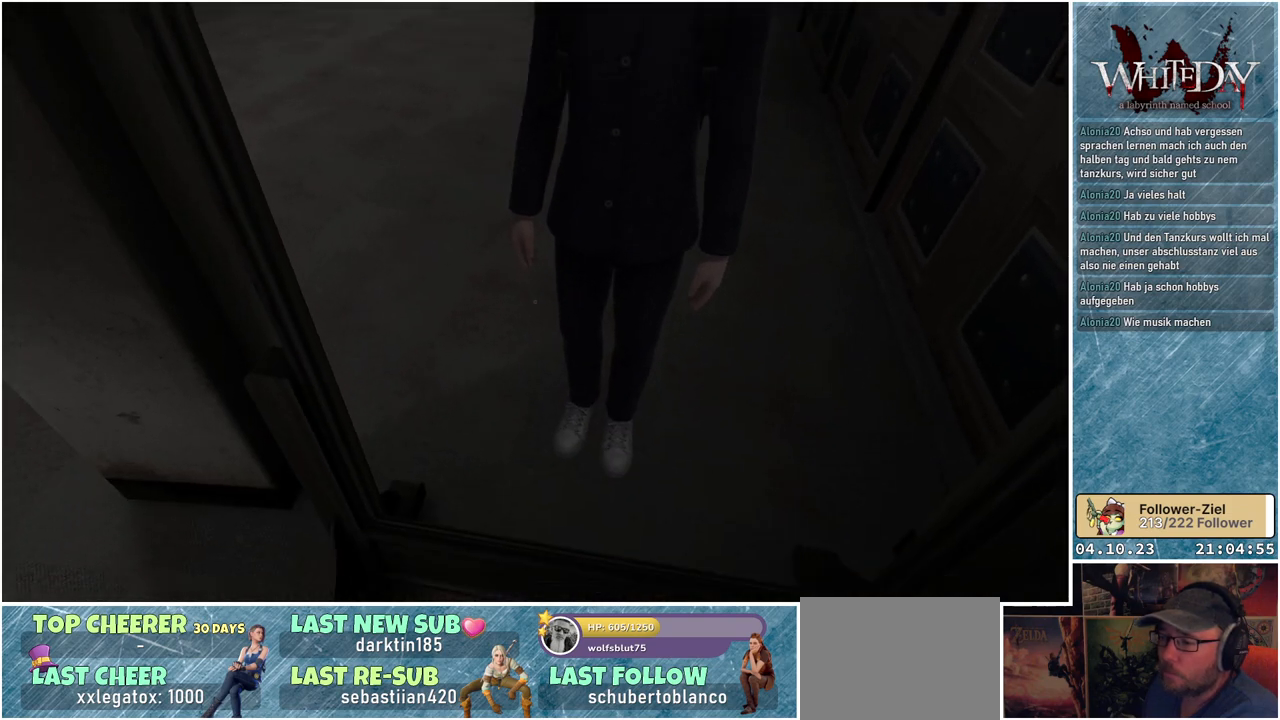
{"buttons": [], "left_stick": "down-left", "right_stick": "center", "events": [[100, "right_stick", "center"], [483, "left_stick", "down-left"]]}
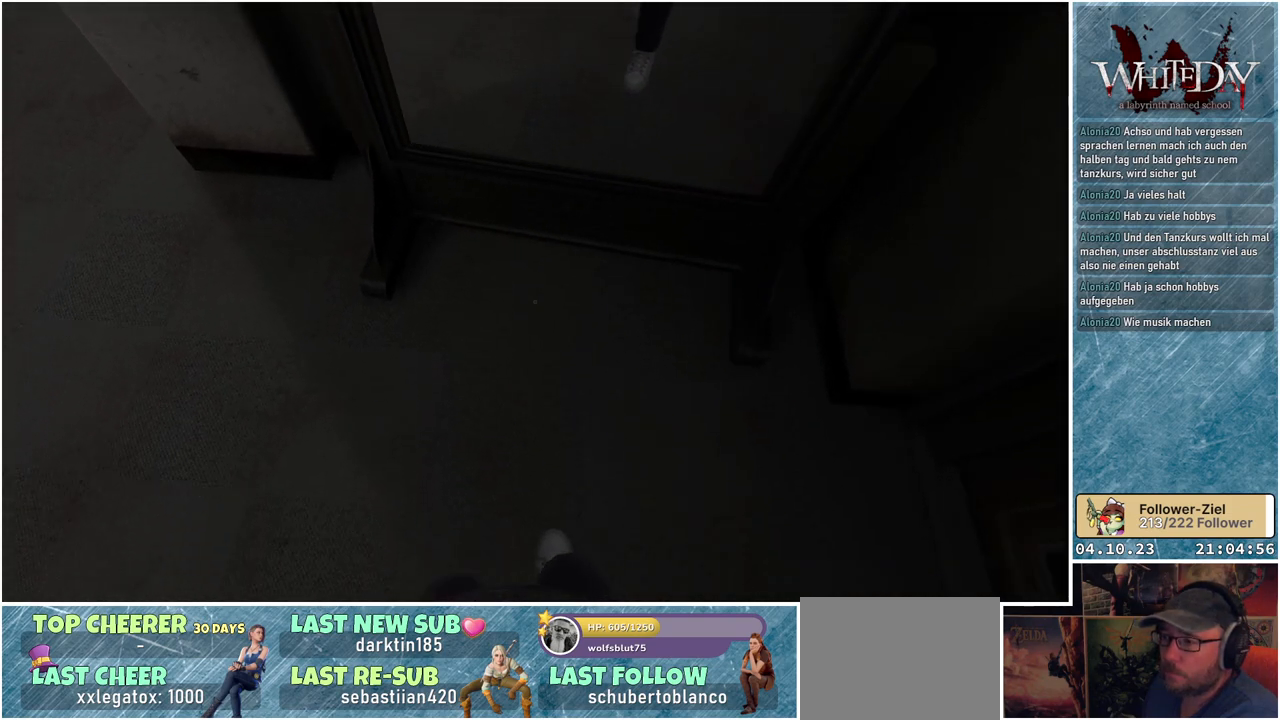
{"buttons": [], "left_stick": "up-left", "right_stick": "center", "events": [[17, "right_stick", "up-right"], [117, "left_stick", "left"], [450, "right_stick", "center"], [483, "left_stick", "up-left"]]}
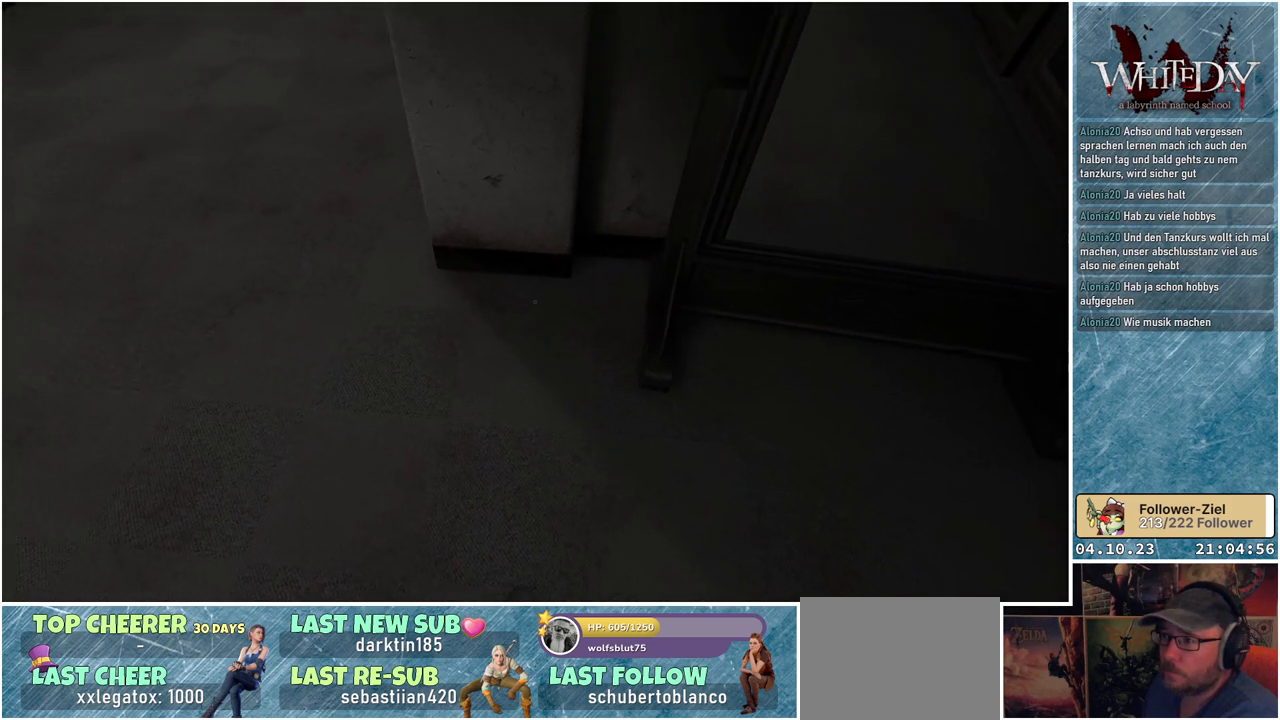
{"buttons": [], "left_stick": "up-left", "right_stick": "center", "events": [[50, "right_stick", "up-right"], [483, "right_stick", "center"]]}
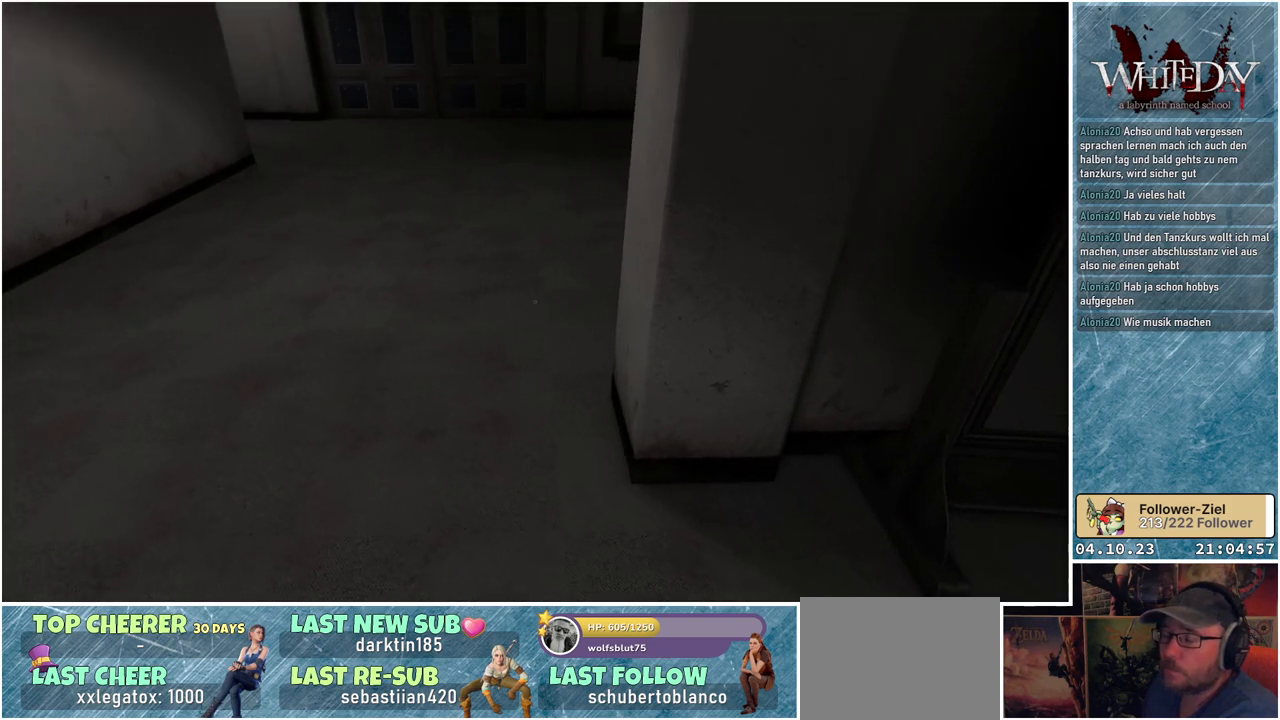
{"buttons": [], "left_stick": "up-left", "right_stick": "right", "events": [[367, "right_stick", "right"]]}
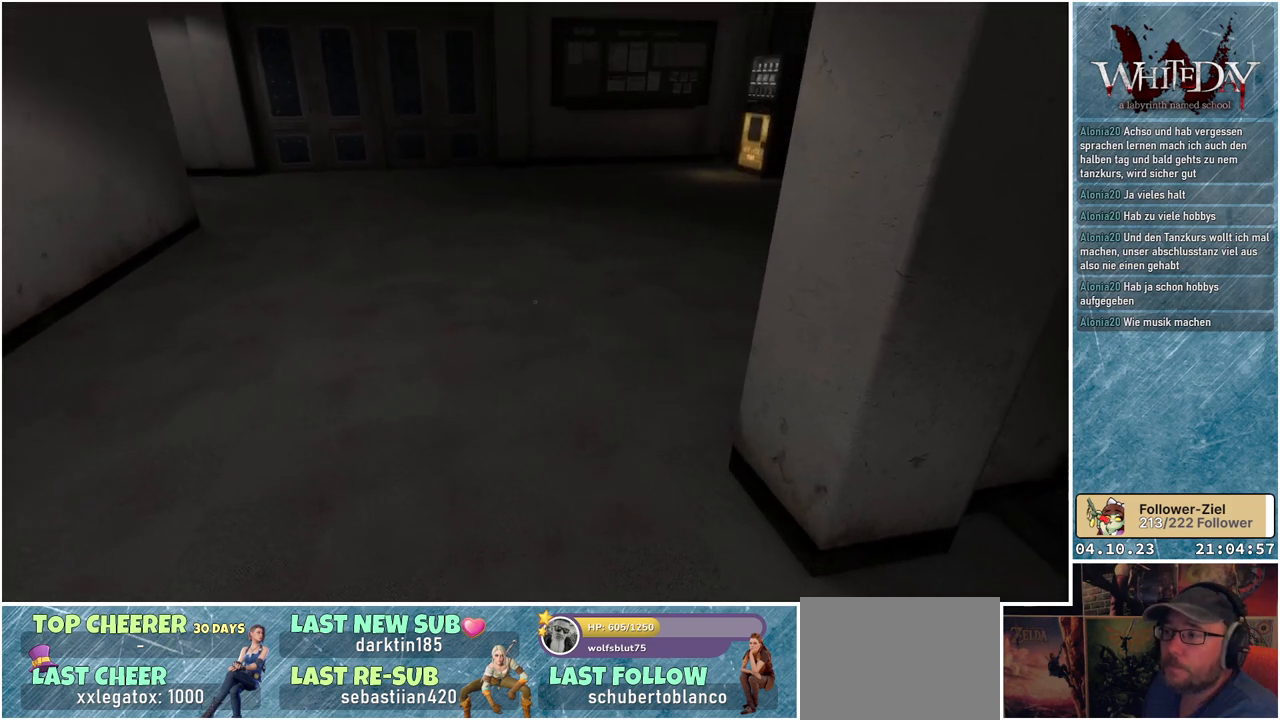
{"buttons": [], "left_stick": "up-left", "right_stick": "right", "events": []}
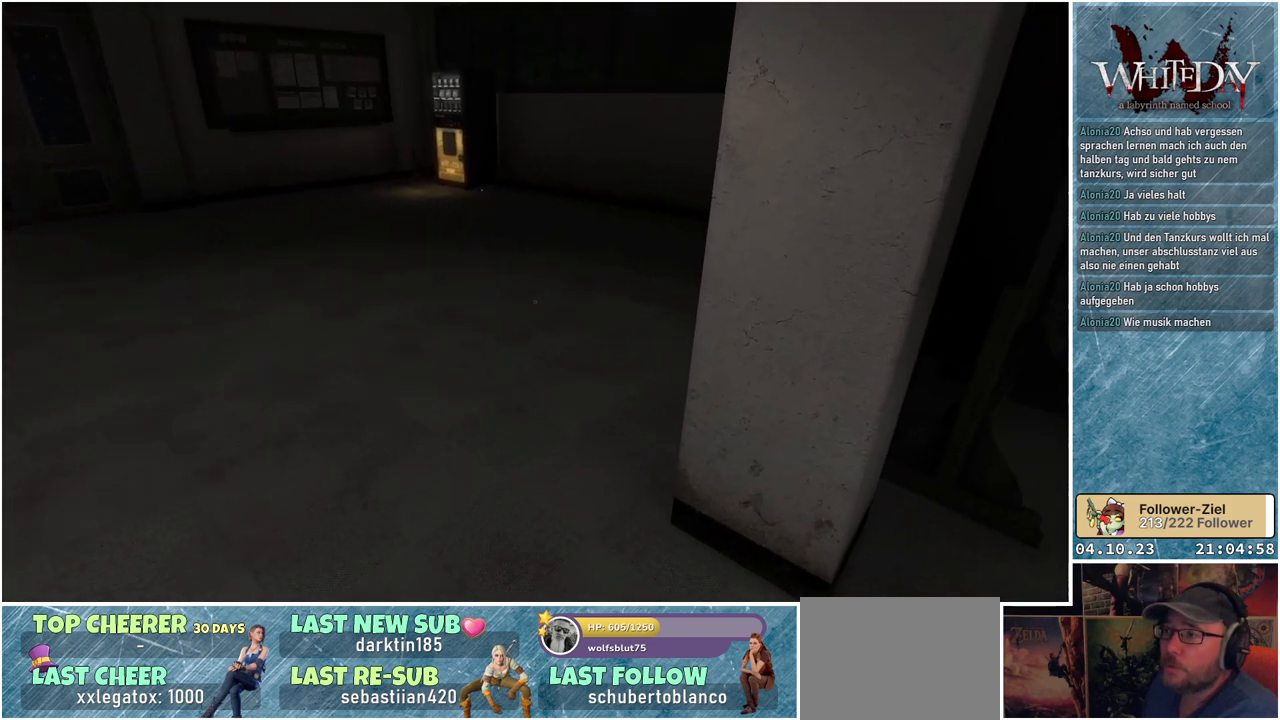
{"buttons": [], "left_stick": "up-left", "right_stick": "right", "events": []}
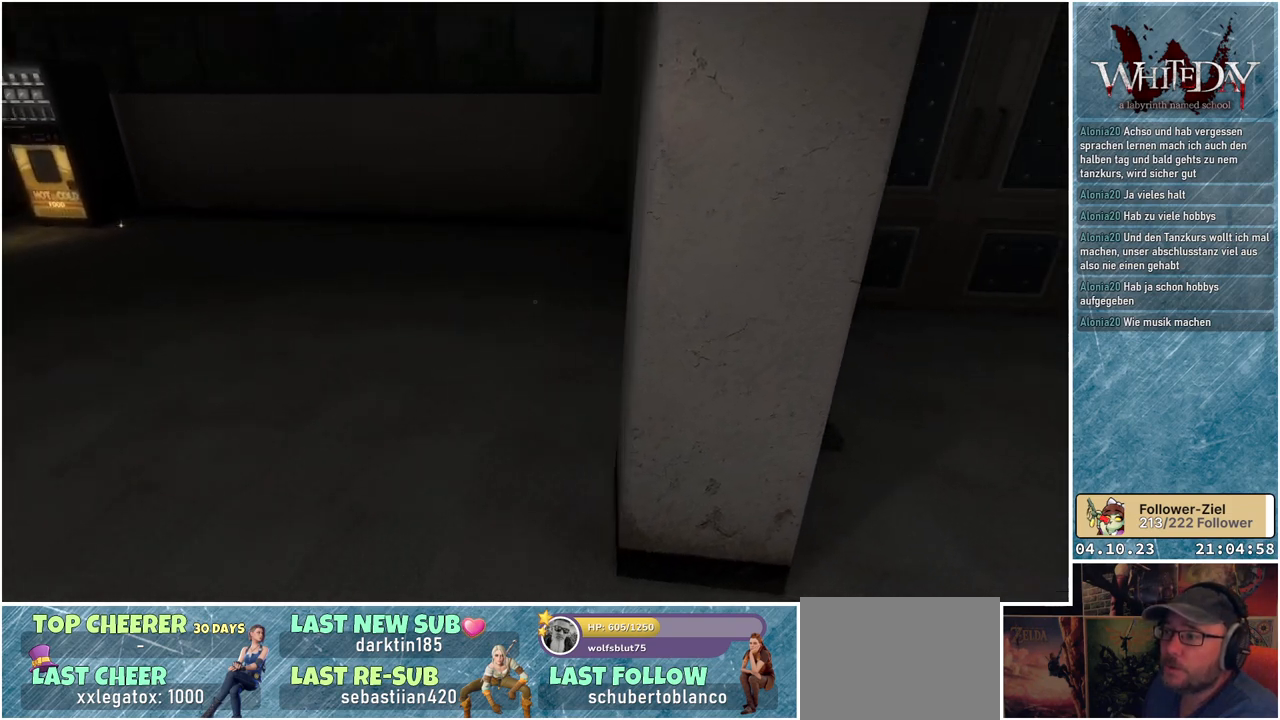
{"buttons": [], "left_stick": "up-left", "right_stick": "center", "events": [[217, "right_stick", "center"]]}
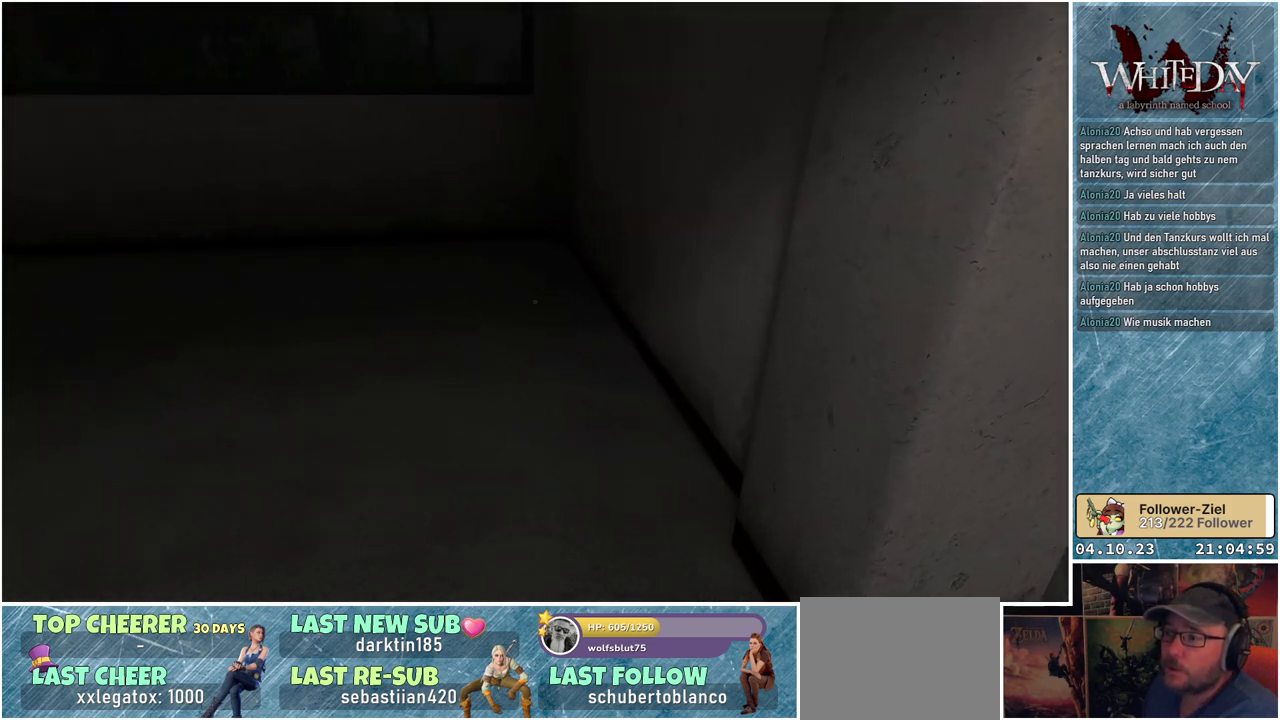
{"buttons": [], "left_stick": "up", "right_stick": "center", "events": [[383, "left_stick", "up"]]}
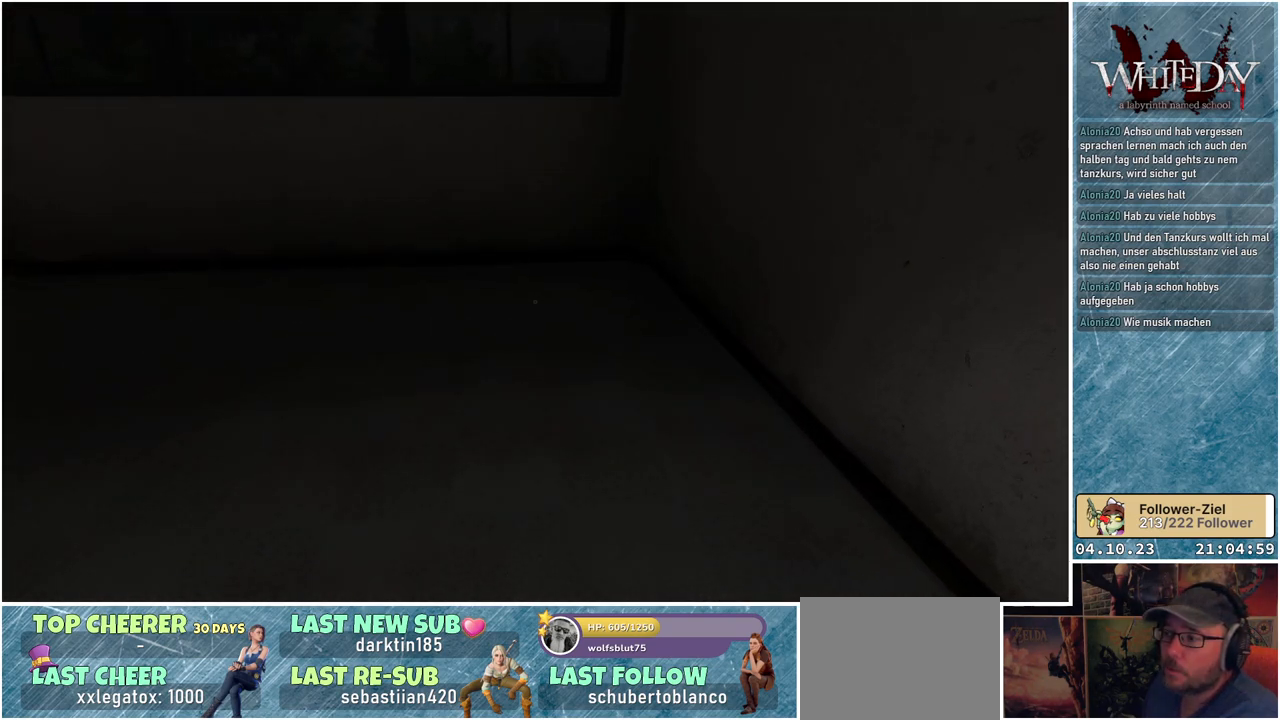
{"buttons": ["R1"], "left_stick": "up", "right_stick": "center", "events": [[333, "R1", "down"]]}
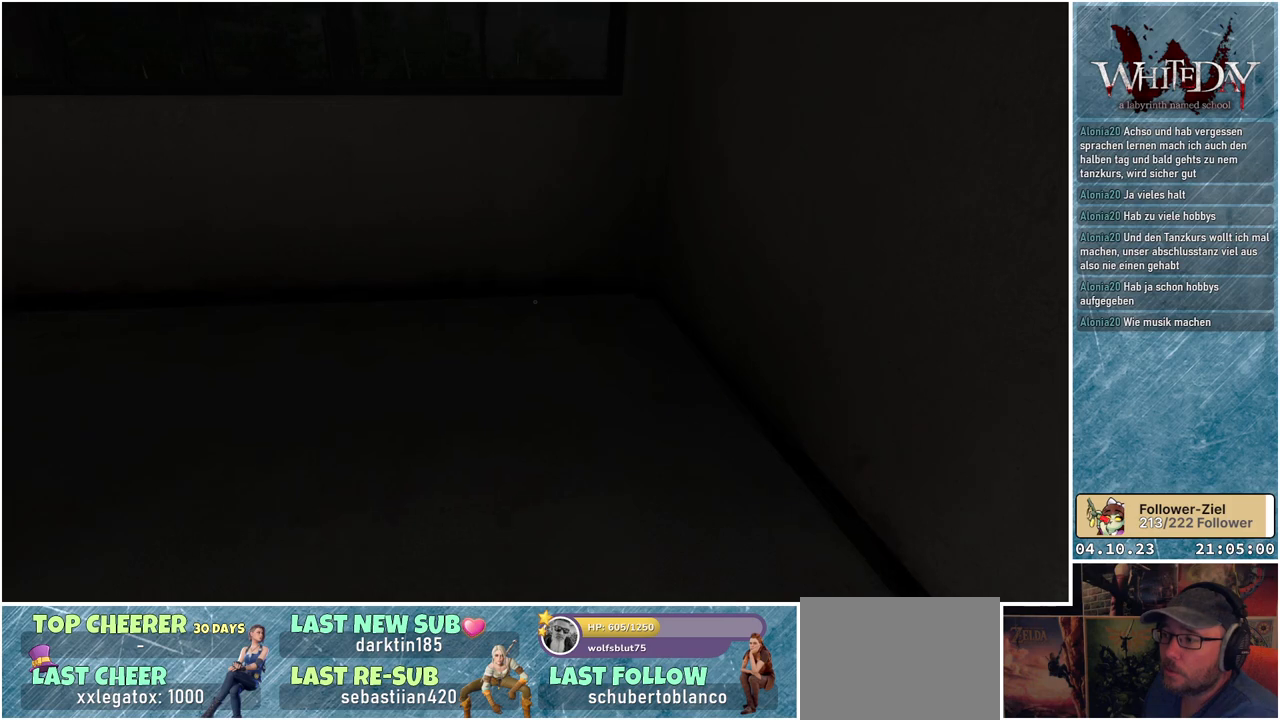
{"buttons": [], "left_stick": "center", "right_stick": "down-right", "events": [[17, "R1", "up"], [150, "left_stick", "up-right"], [383, "left_stick", "center"], [500, "right_stick", "down-right"]]}
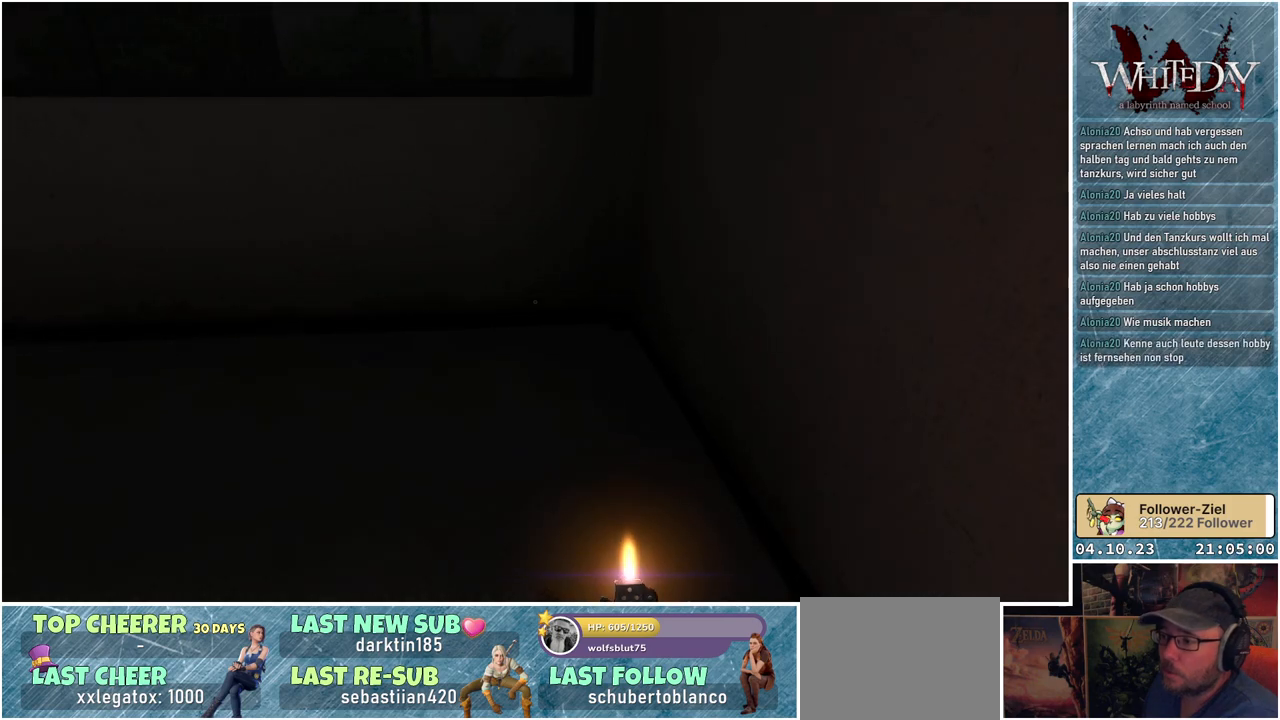
{"buttons": [], "left_stick": "center", "right_stick": "center", "events": [[200, "right_stick", "center"]]}
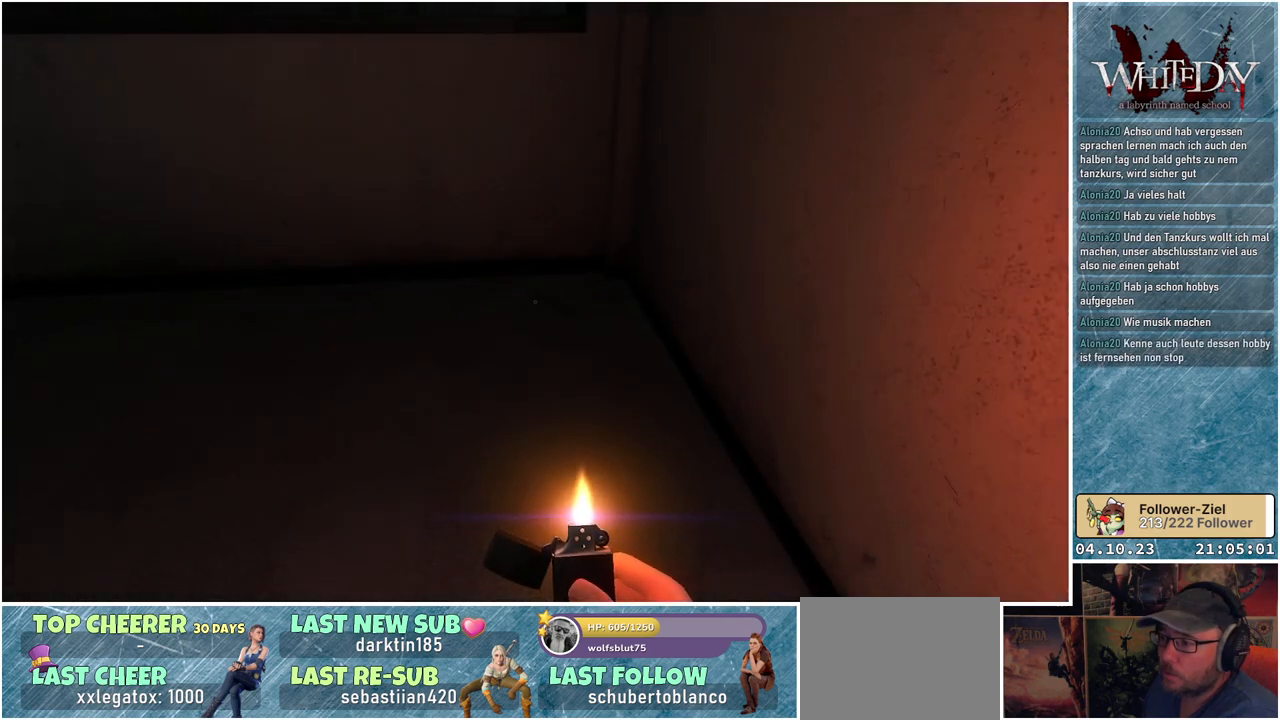
{"buttons": [], "left_stick": "up", "right_stick": "center", "events": [[333, "left_stick", "up"]]}
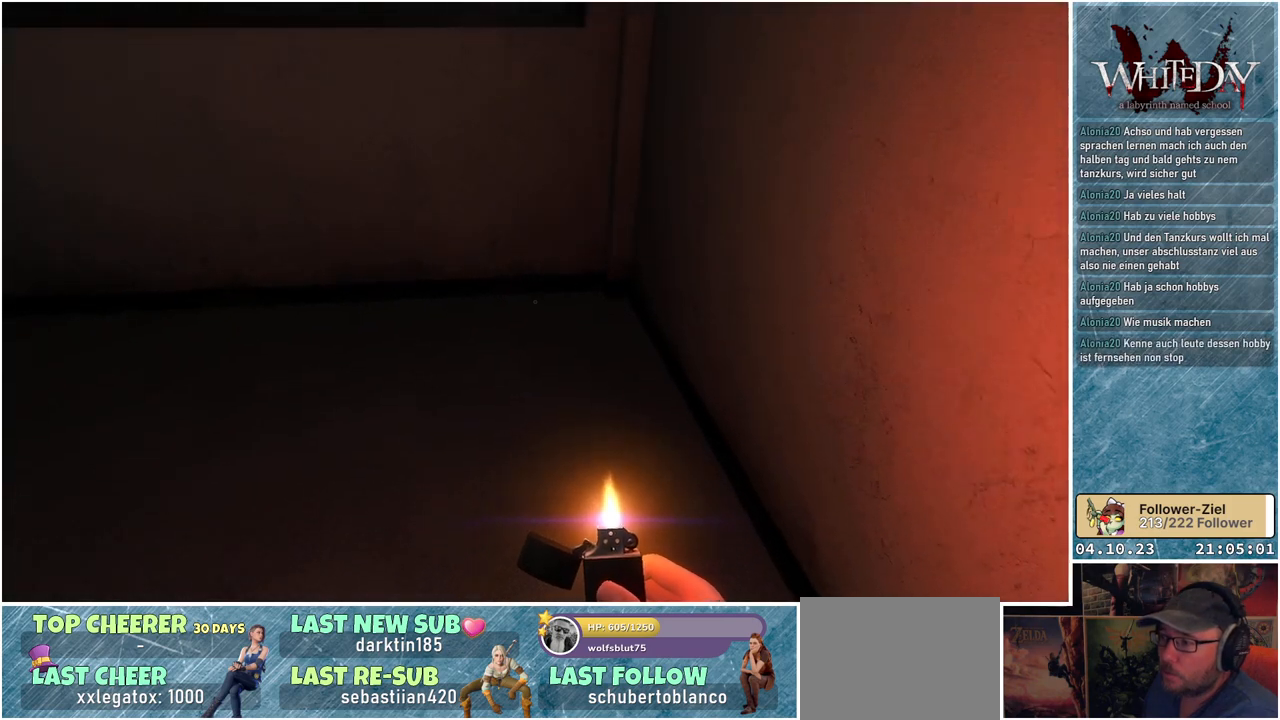
{"buttons": [], "left_stick": "up-right", "right_stick": "center", "events": [[83, "left_stick", "up-right"]]}
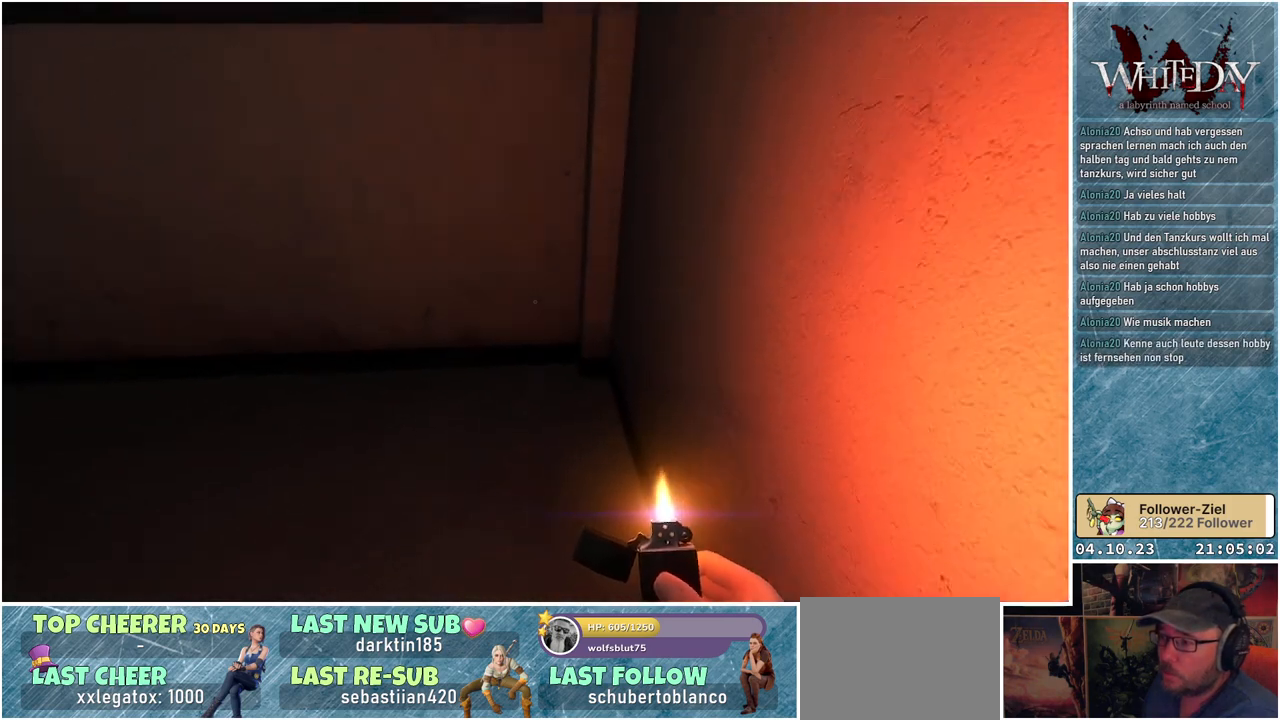
{"buttons": [], "left_stick": "center", "right_stick": "left", "events": [[17, "right_stick", "up-left"], [33, "left_stick", "up"], [233, "right_stick", "left"], [267, "left_stick", "center"]]}
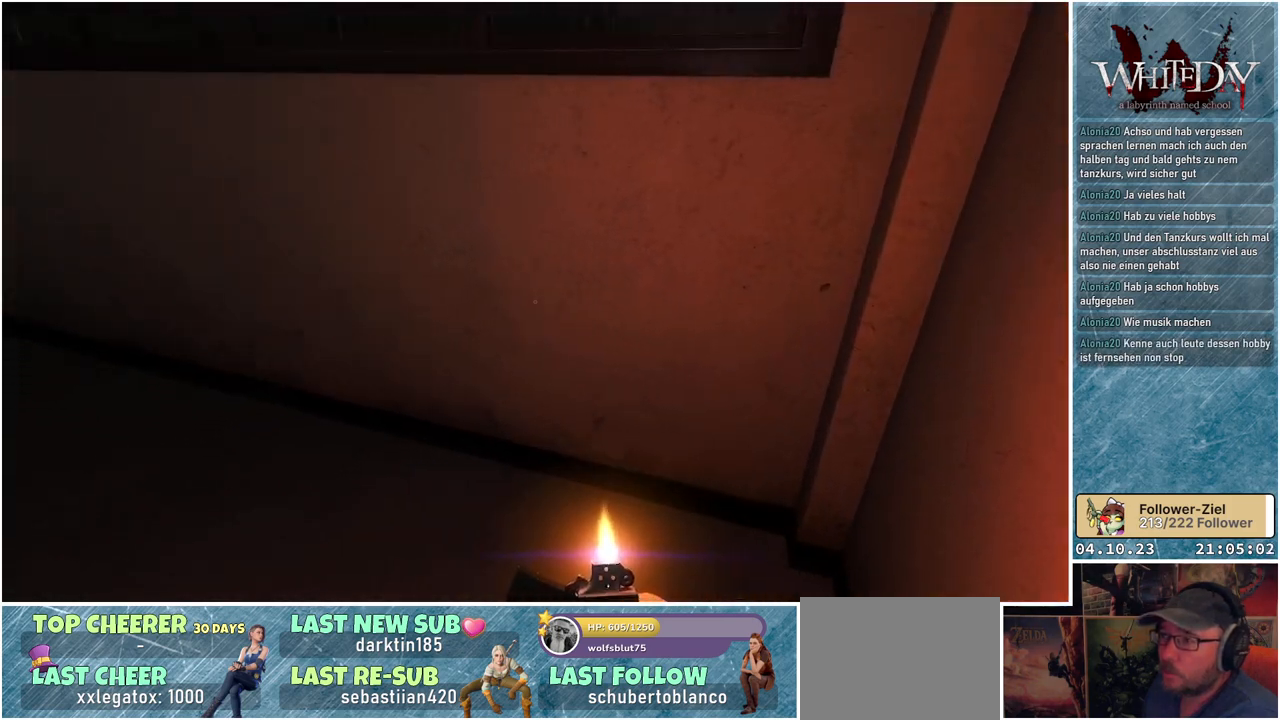
{"buttons": [], "left_stick": "up-left", "right_stick": "left", "events": [[250, "left_stick", "up"], [433, "left_stick", "up-left"]]}
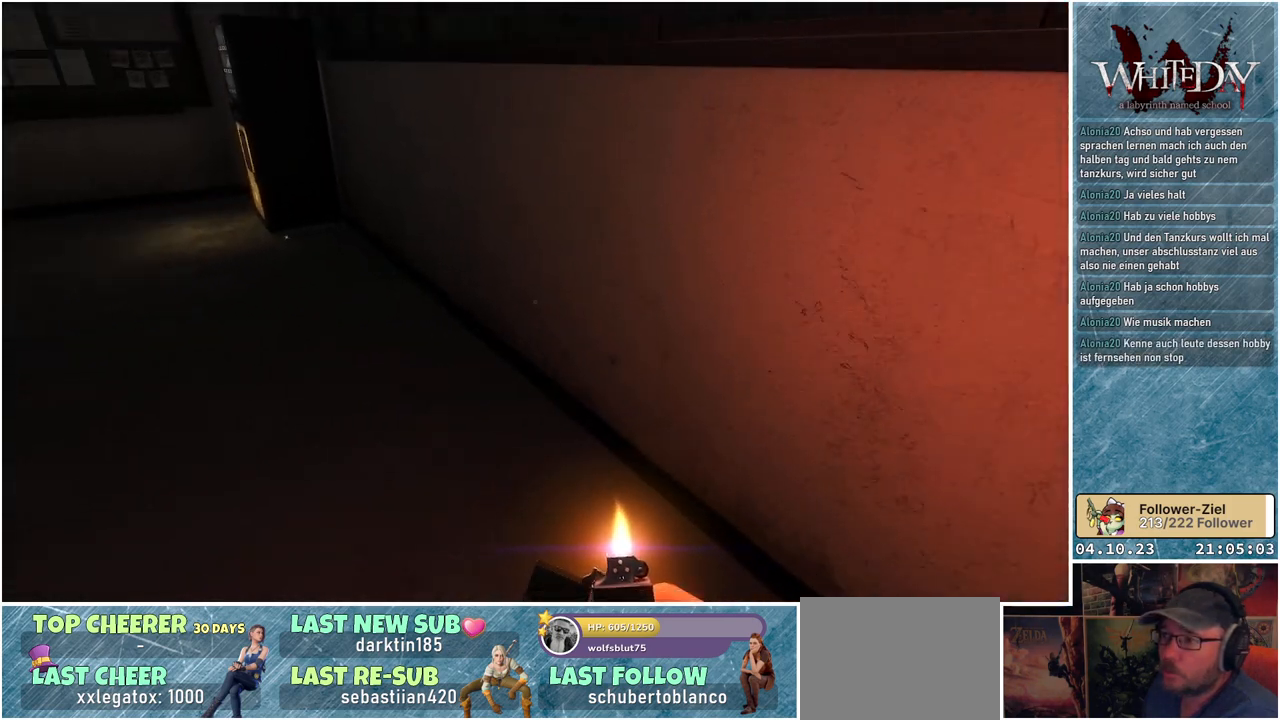
{"buttons": [], "left_stick": "up-left", "right_stick": "center", "events": [[350, "right_stick", "center"]]}
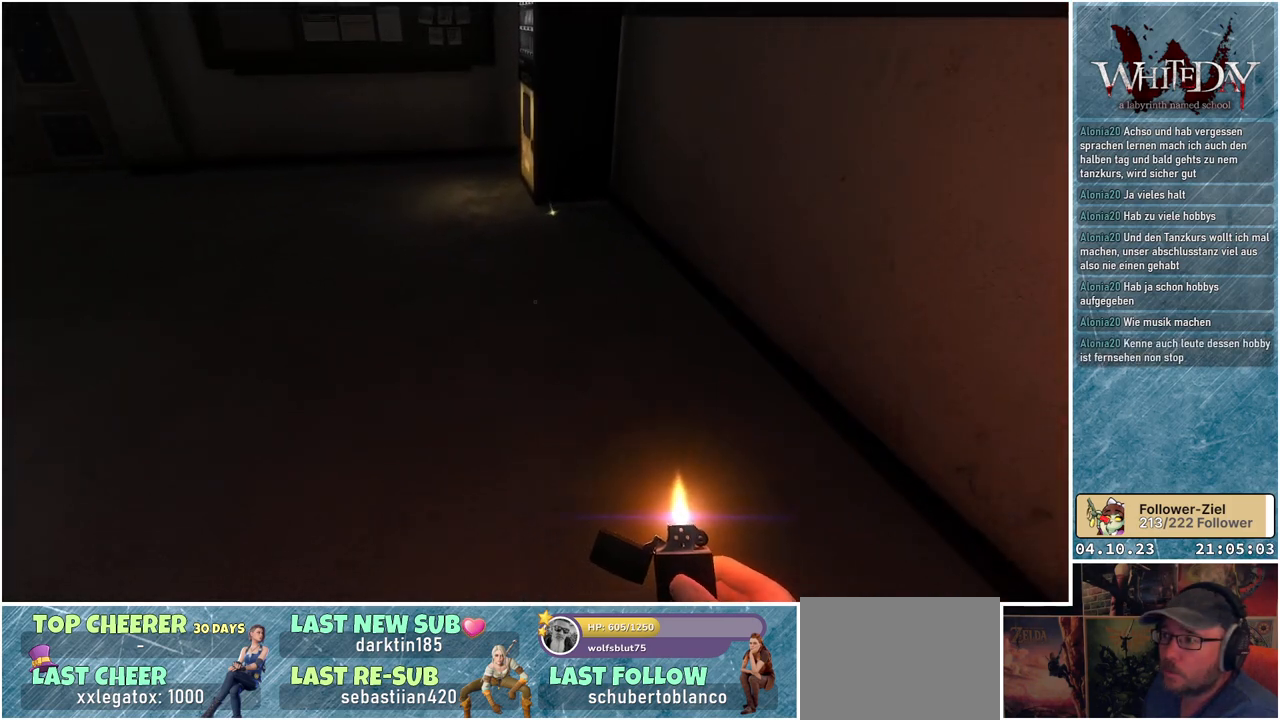
{"buttons": [], "left_stick": "up-left", "right_stick": "down-right", "events": [[317, "right_stick", "down-right"]]}
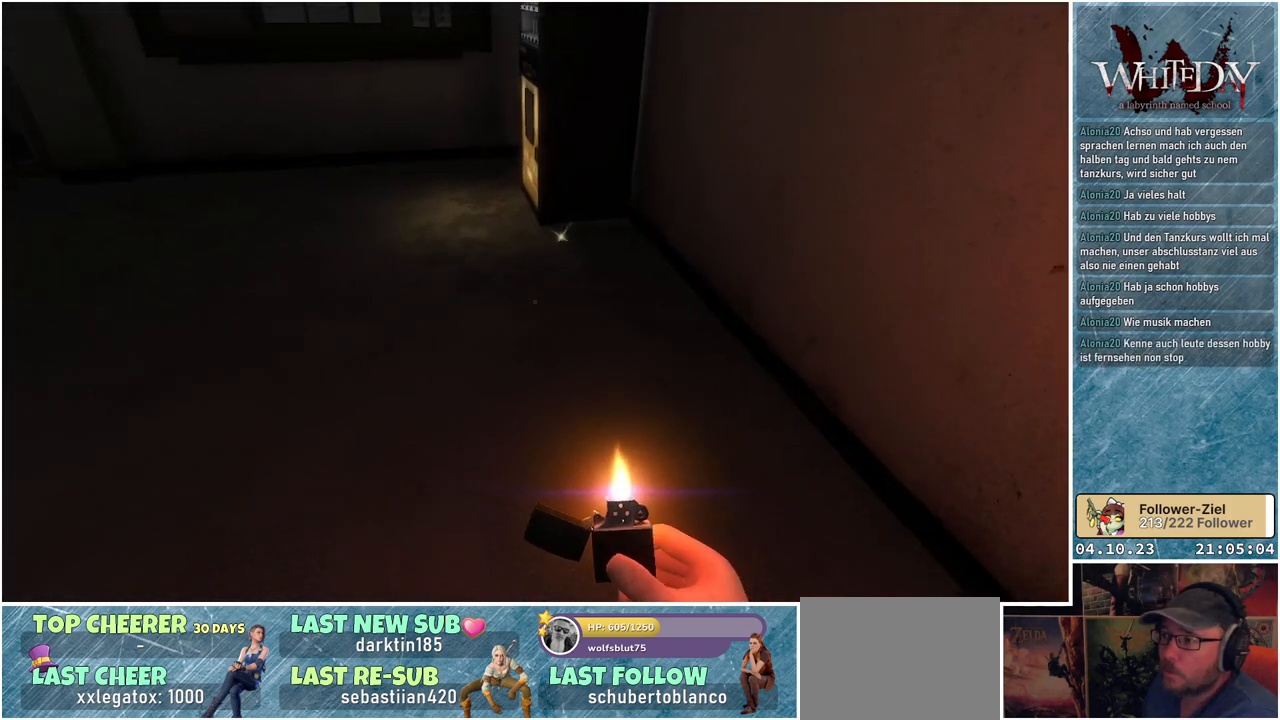
{"buttons": [], "left_stick": "up", "right_stick": "down-right", "events": [[200, "left_stick", "up"]]}
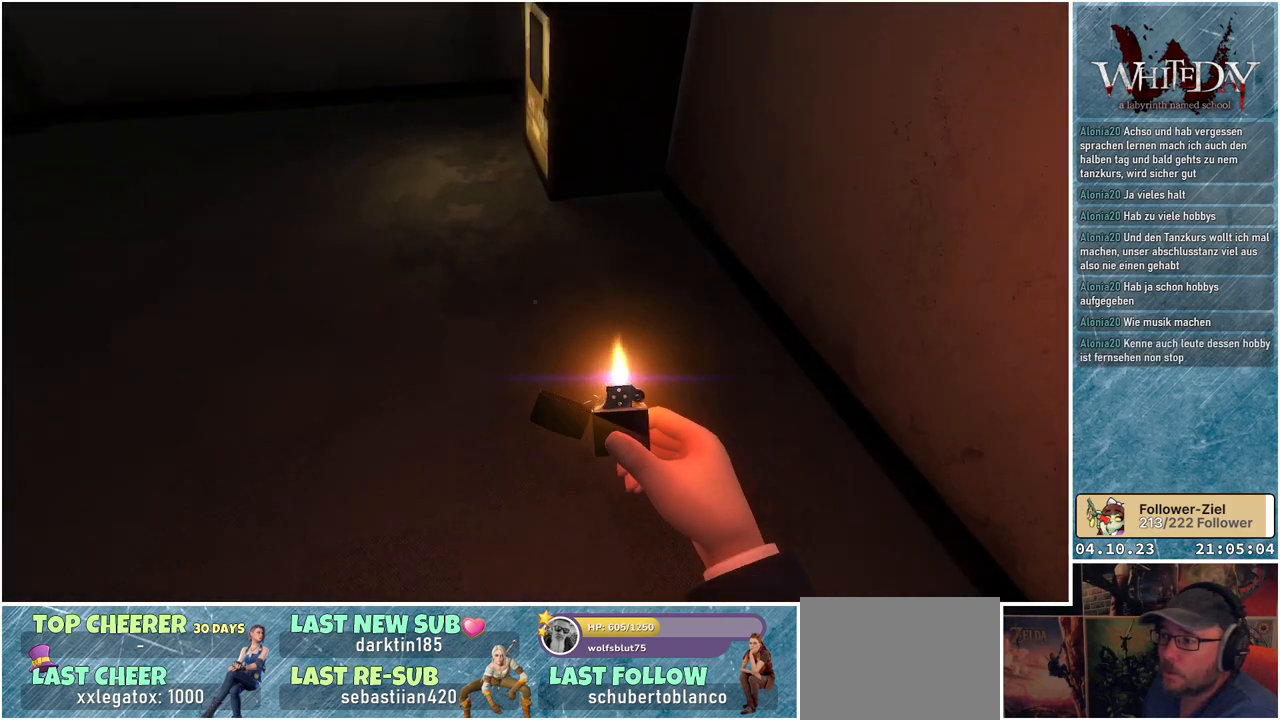
{"buttons": [], "left_stick": "up", "right_stick": "down-right", "events": []}
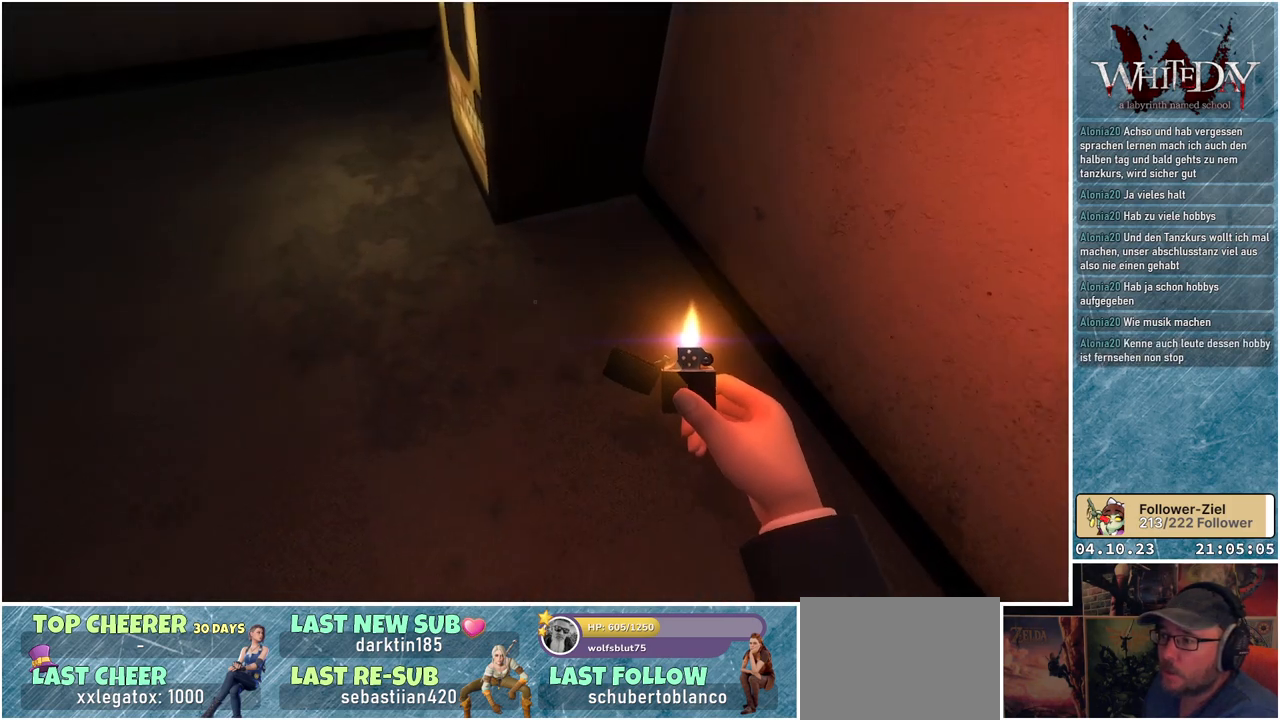
{"buttons": ["A"], "left_stick": "center", "right_stick": "center", "events": [[200, "right_stick", "center"], [283, "left_stick", "center"], [433, "A", "down"]]}
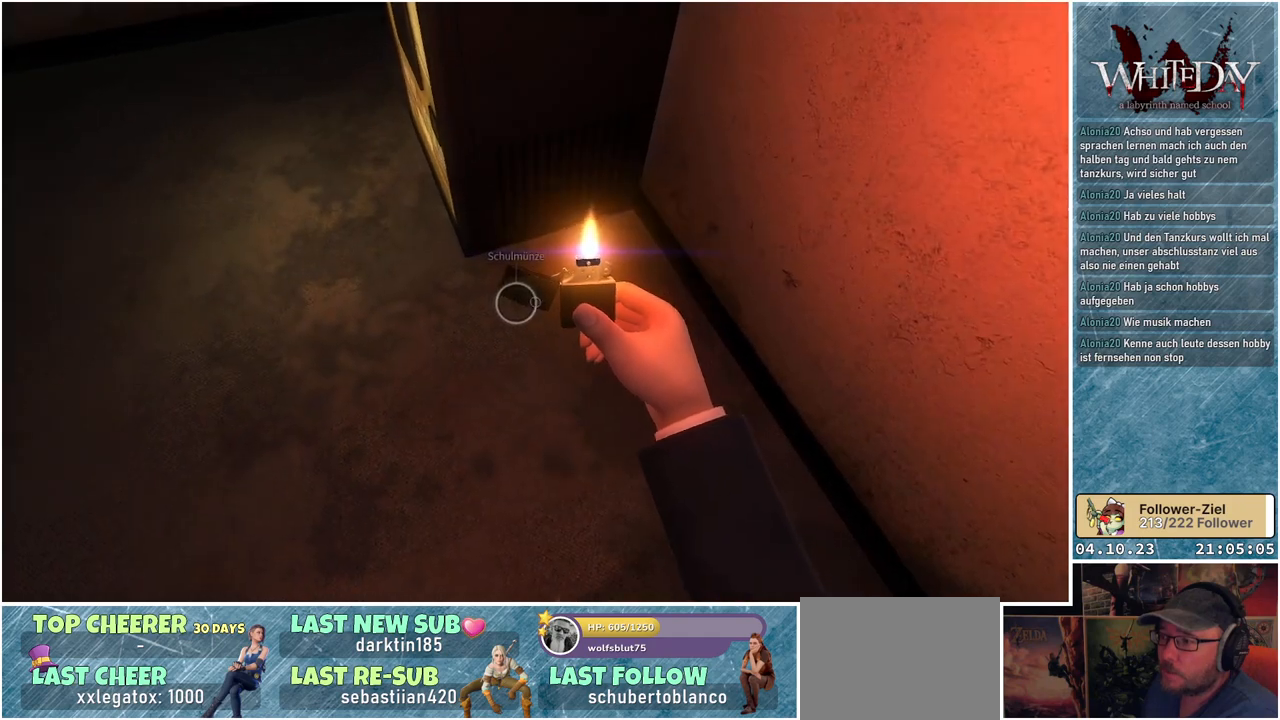
{"buttons": [], "left_stick": "center", "right_stick": "center", "events": [[50, "A", "up"]]}